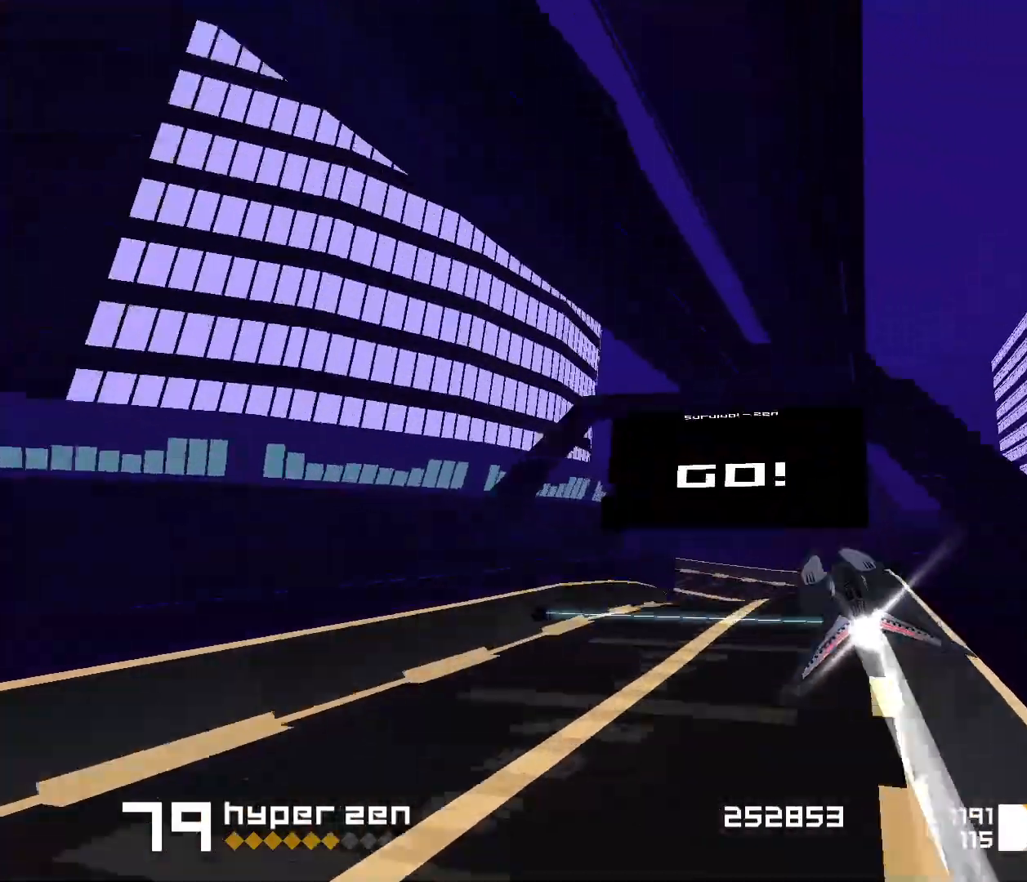
Gameplay with keyboard; each line is a JSON object with the keys held at the frame after it. "events" lists presses ("down") and releases ("up") of "1", "2", "3", "5", "d", "e", "f", "s" and "space" between this image and that frame as [ms after this image, input, new state], when the widget could be followed in between. No other keys are recorded. Mouse input is not recorded.
{"keys": ["space"], "events": [[17, "s", "down"], [200, "s", "up"], [450, "1", "up"]]}
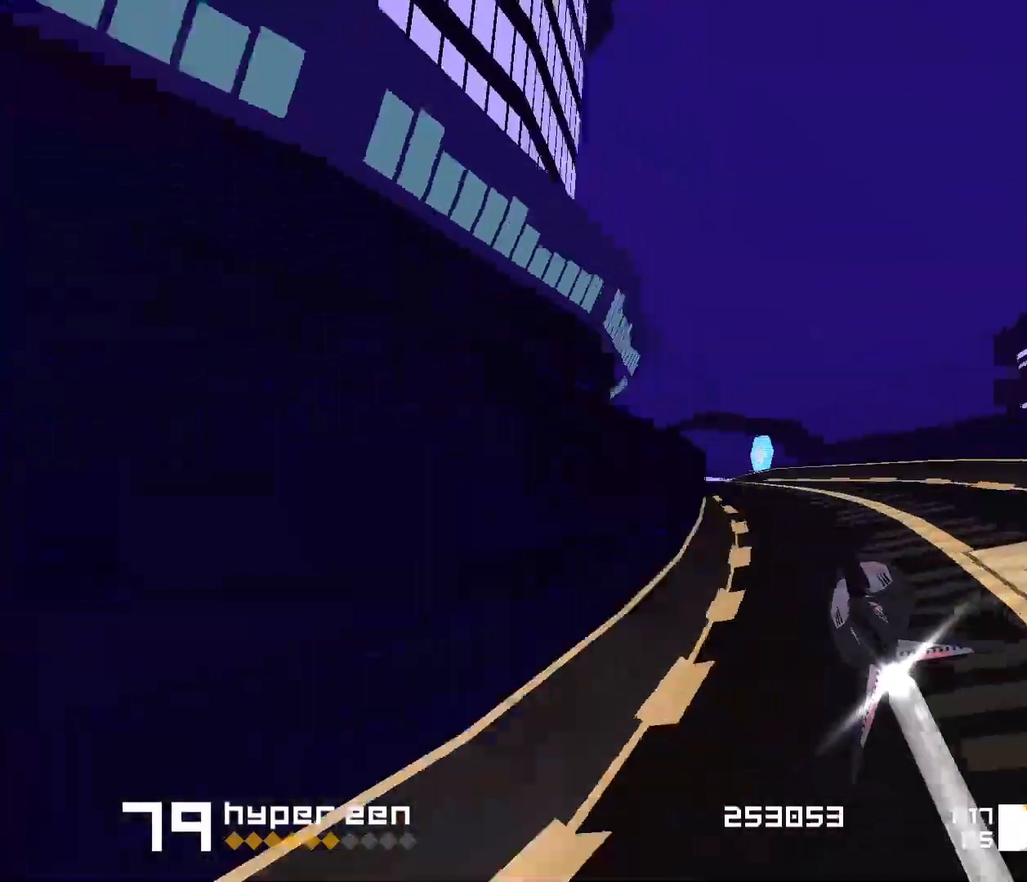
{"keys": ["3", "space"], "events": [[183, "3", "down"], [183, "f", "down"], [500, "f", "up"]]}
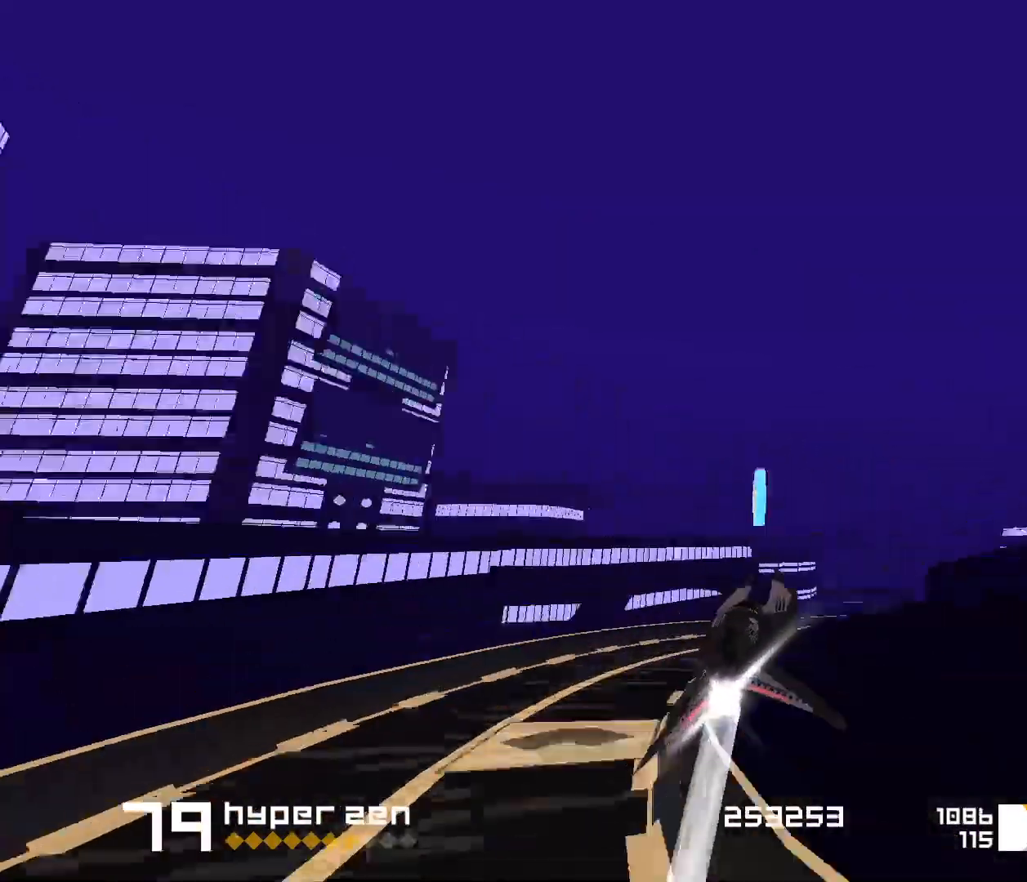
{"keys": ["1", "space"], "events": [[67, "3", "up"], [200, "1", "down"]]}
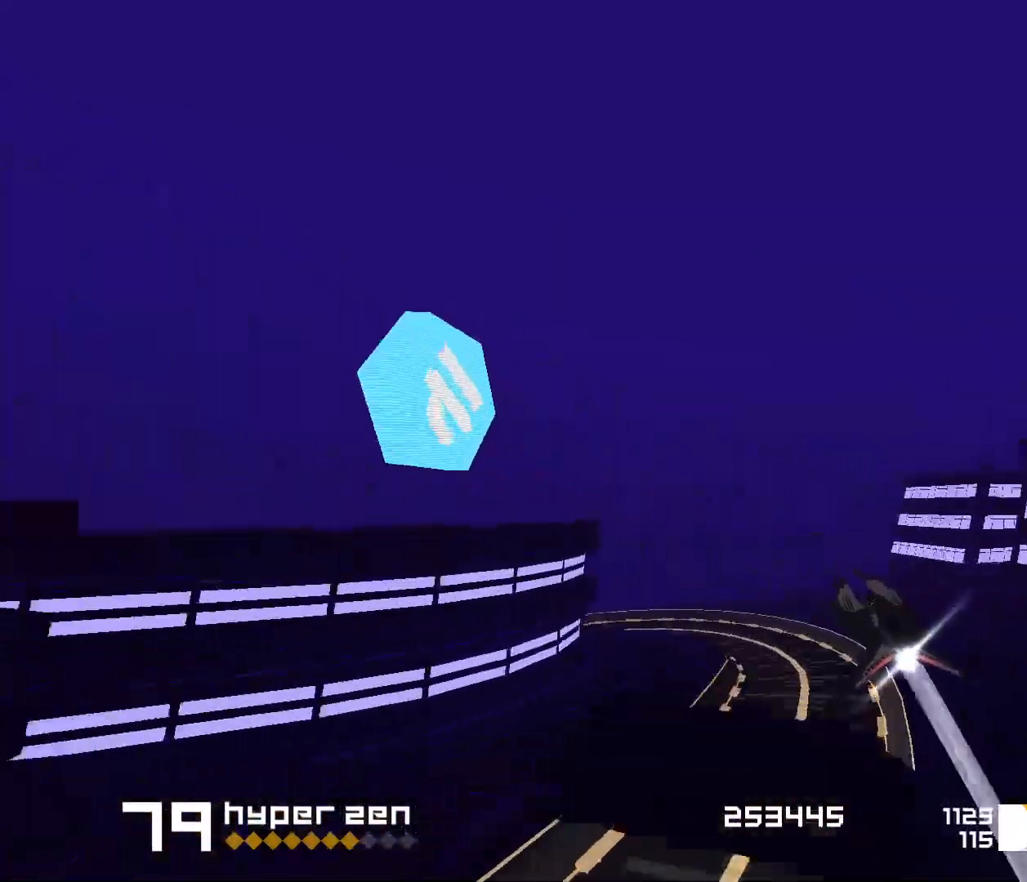
{"keys": ["1", "space"], "events": [[133, "s", "down"], [350, "s", "up"]]}
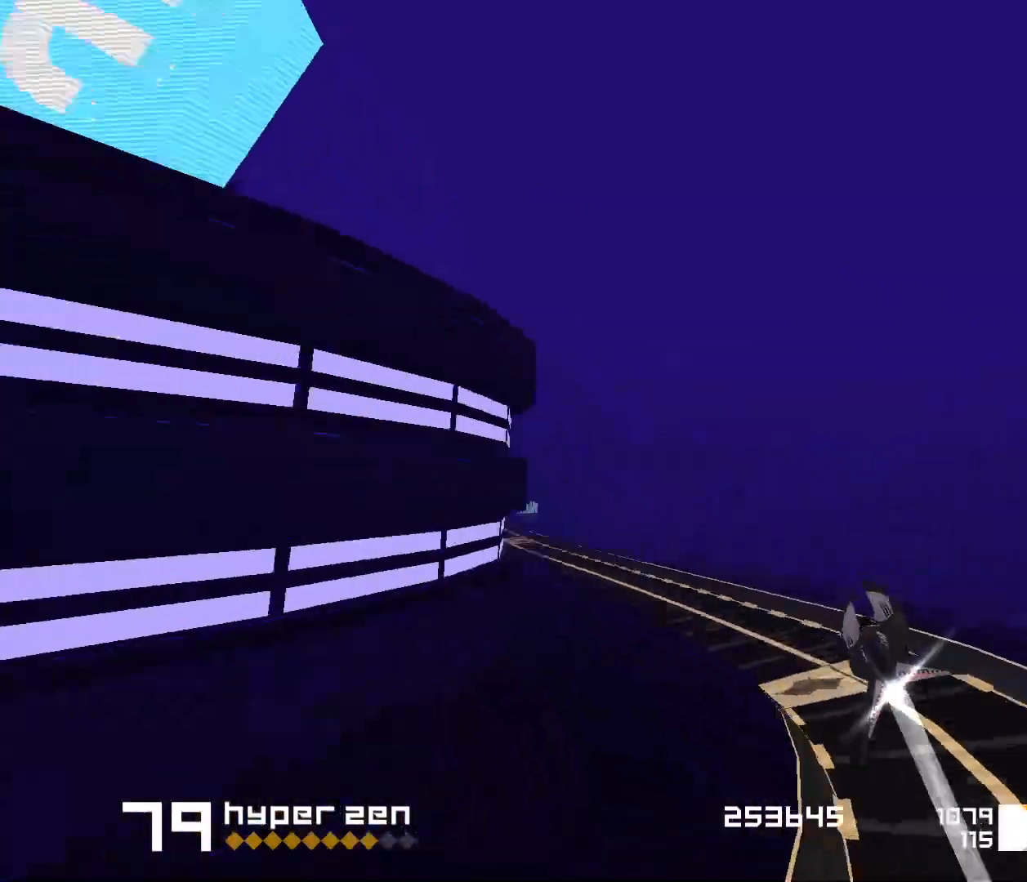
{"keys": ["space"], "events": [[50, "1", "up"]]}
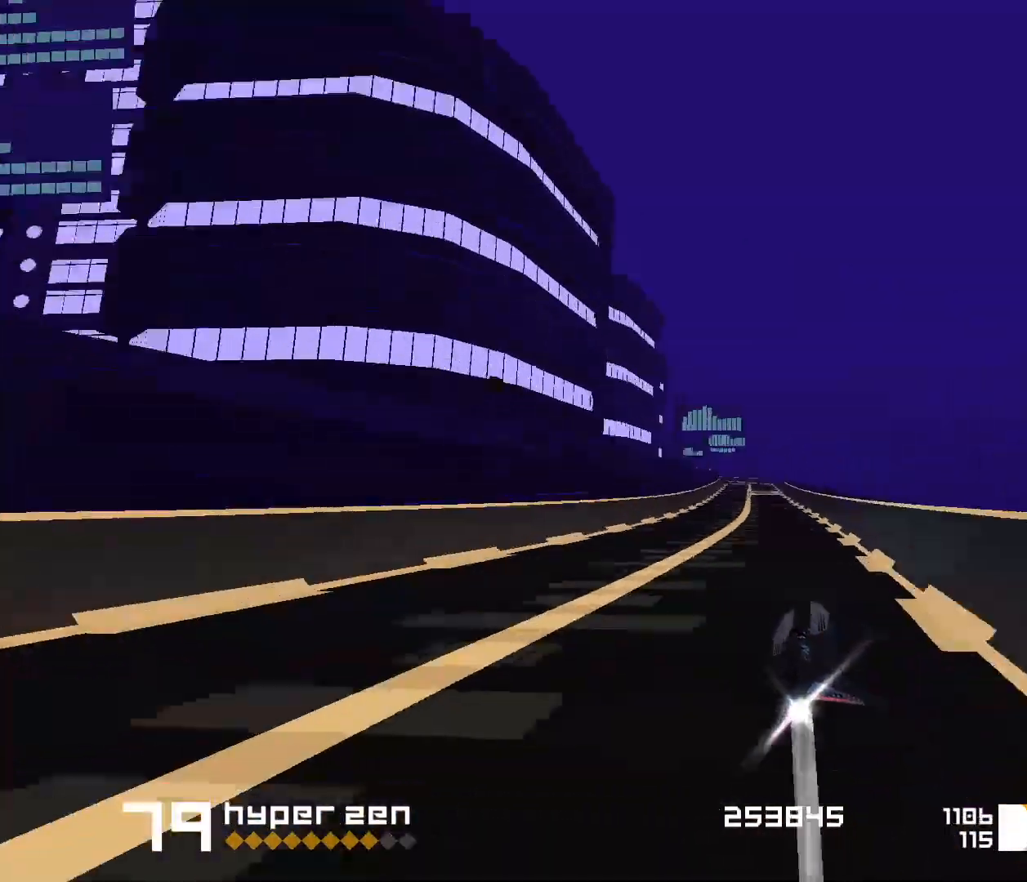
{"keys": ["space"], "events": [[117, "1", "down"], [200, "1", "up"], [283, "1", "down"], [500, "1", "up"]]}
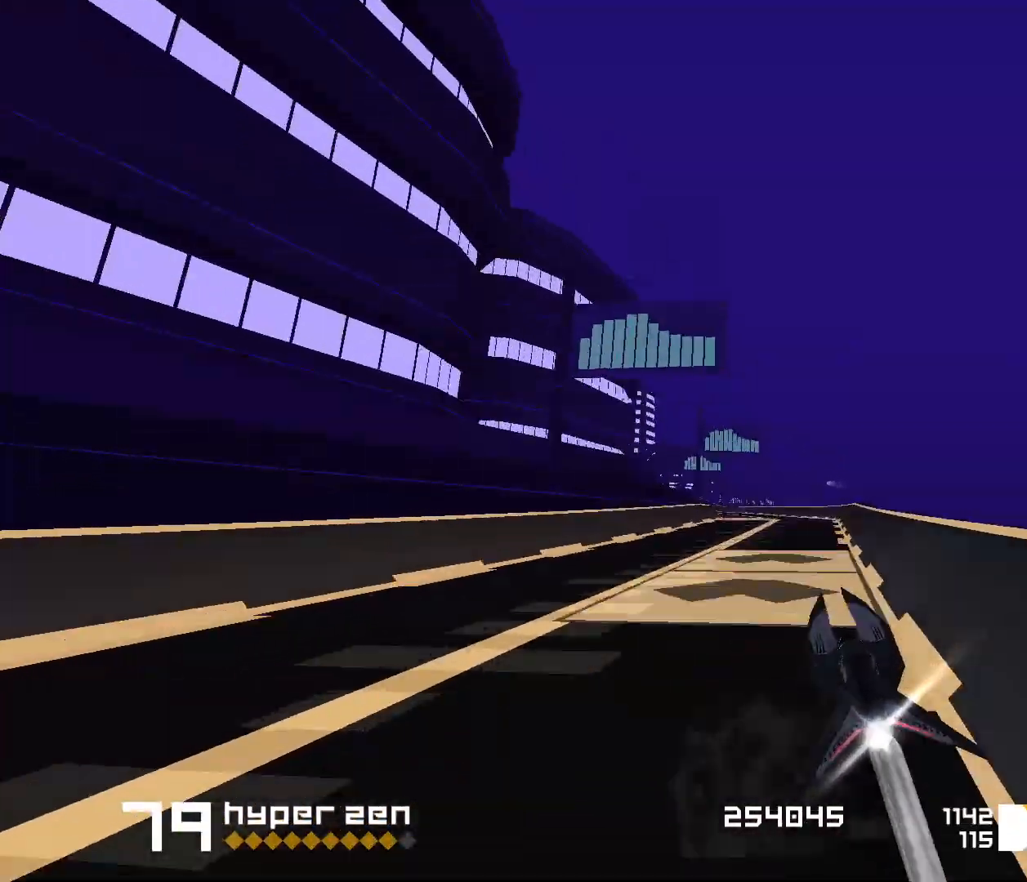
{"keys": ["space"], "events": [[83, "1", "down"], [250, "1", "up"]]}
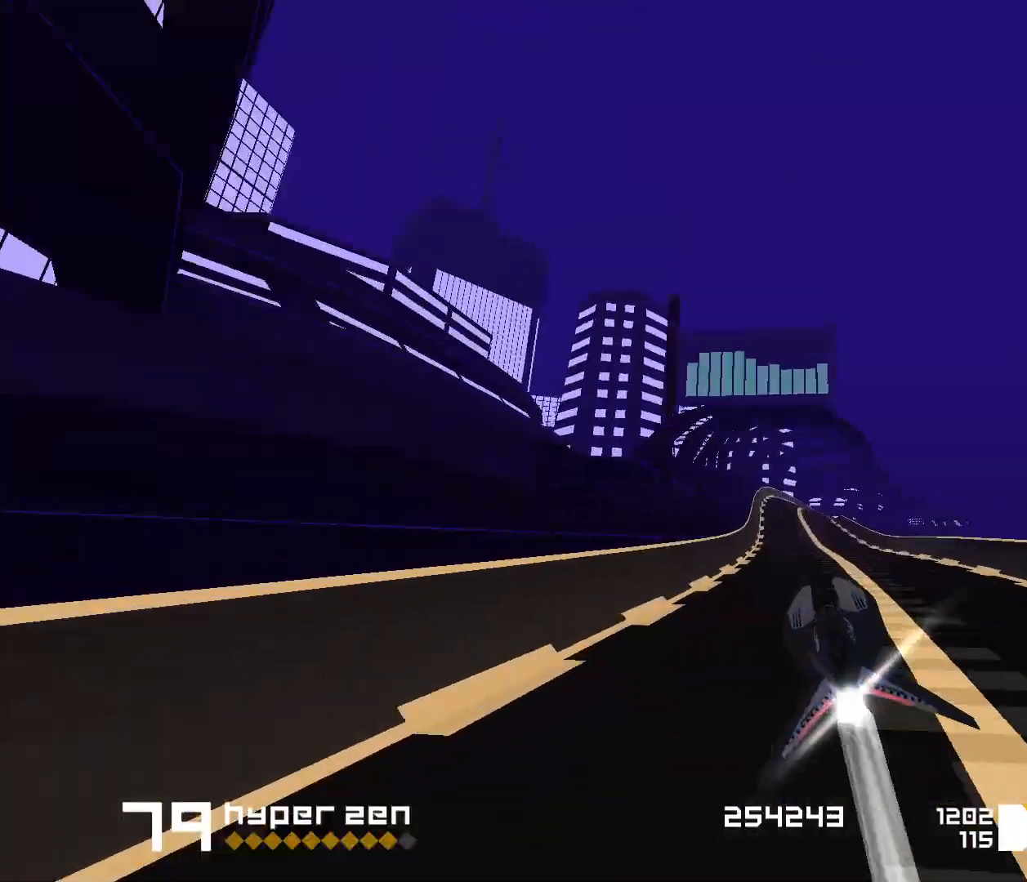
{"keys": ["space"], "events": [[83, "3", "down"], [383, "3", "up"]]}
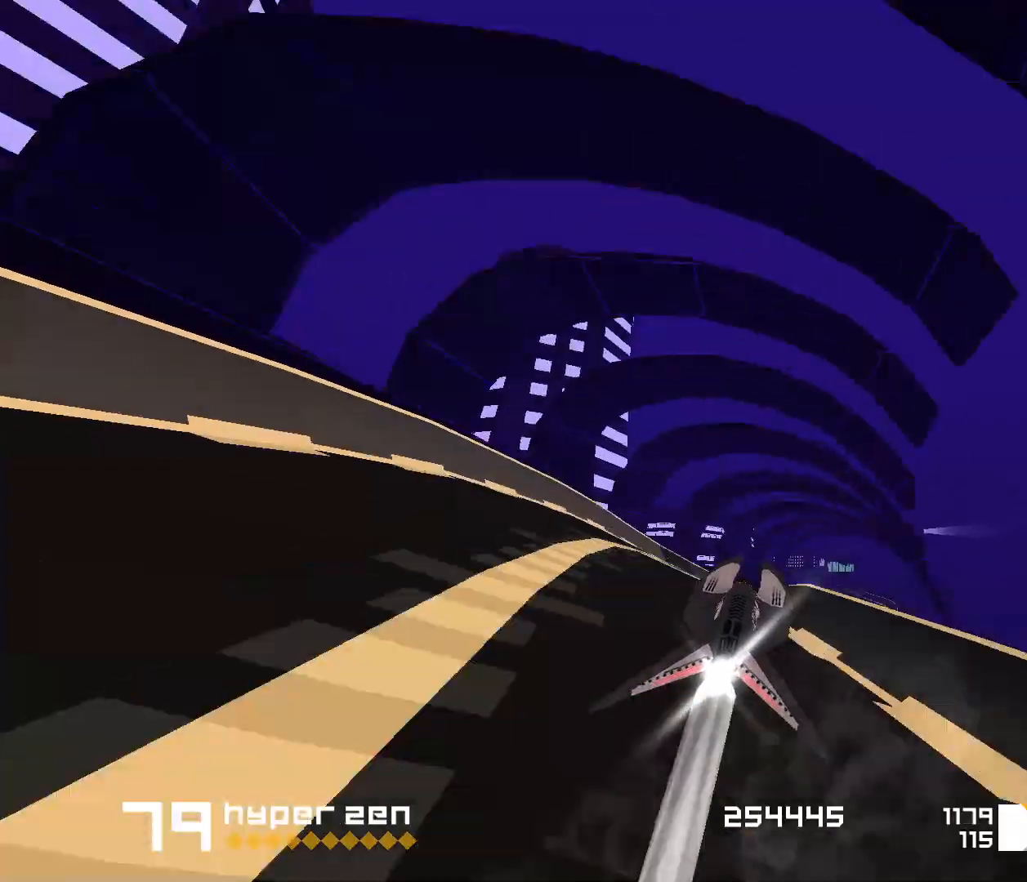
{"keys": ["space"], "events": [[67, "3", "down"], [183, "3", "up"]]}
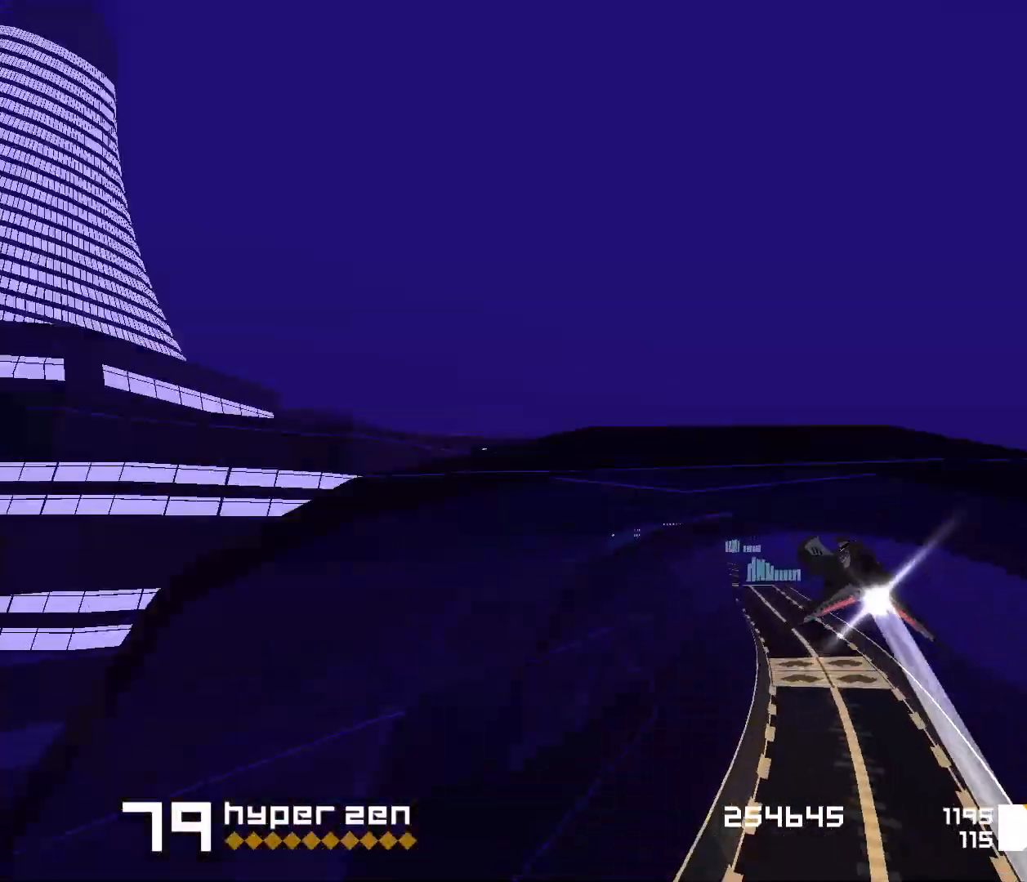
{"keys": ["1", "space"], "events": [[100, "1", "down"], [267, "1", "up"], [417, "1", "down"]]}
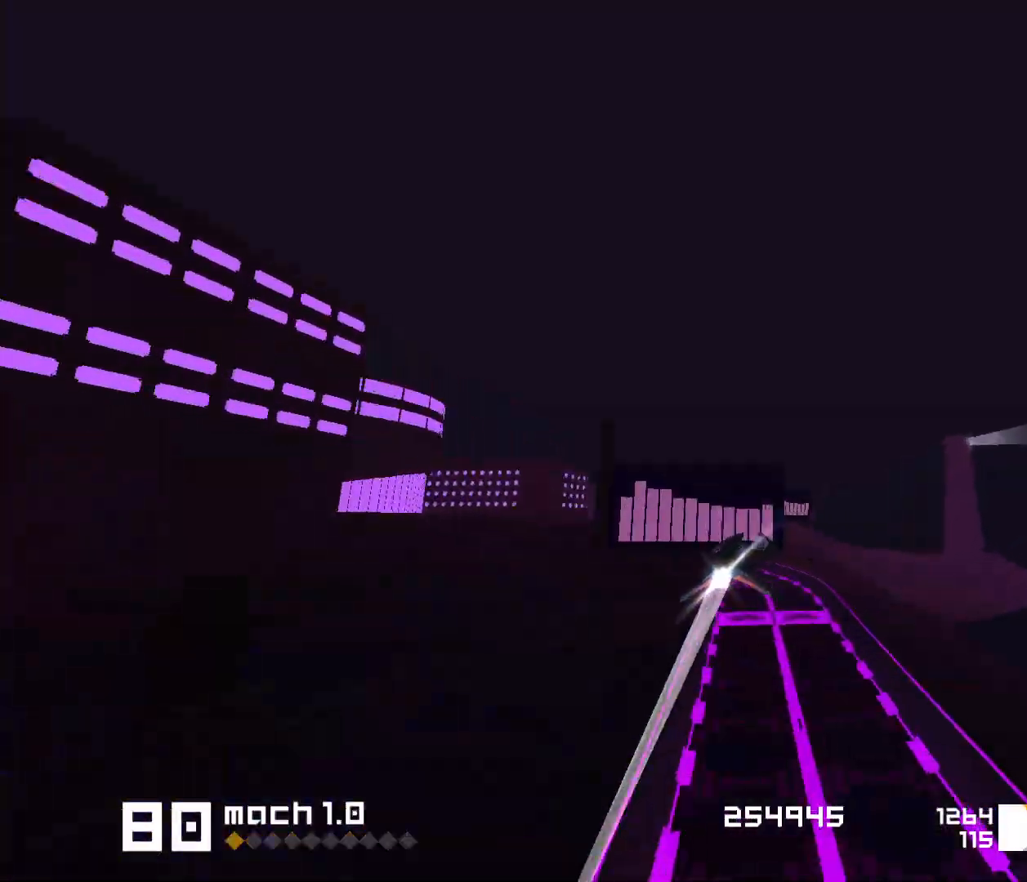
{"keys": ["space"], "events": [[83, "s", "down"], [250, "s", "up"], [450, "1", "up"]]}
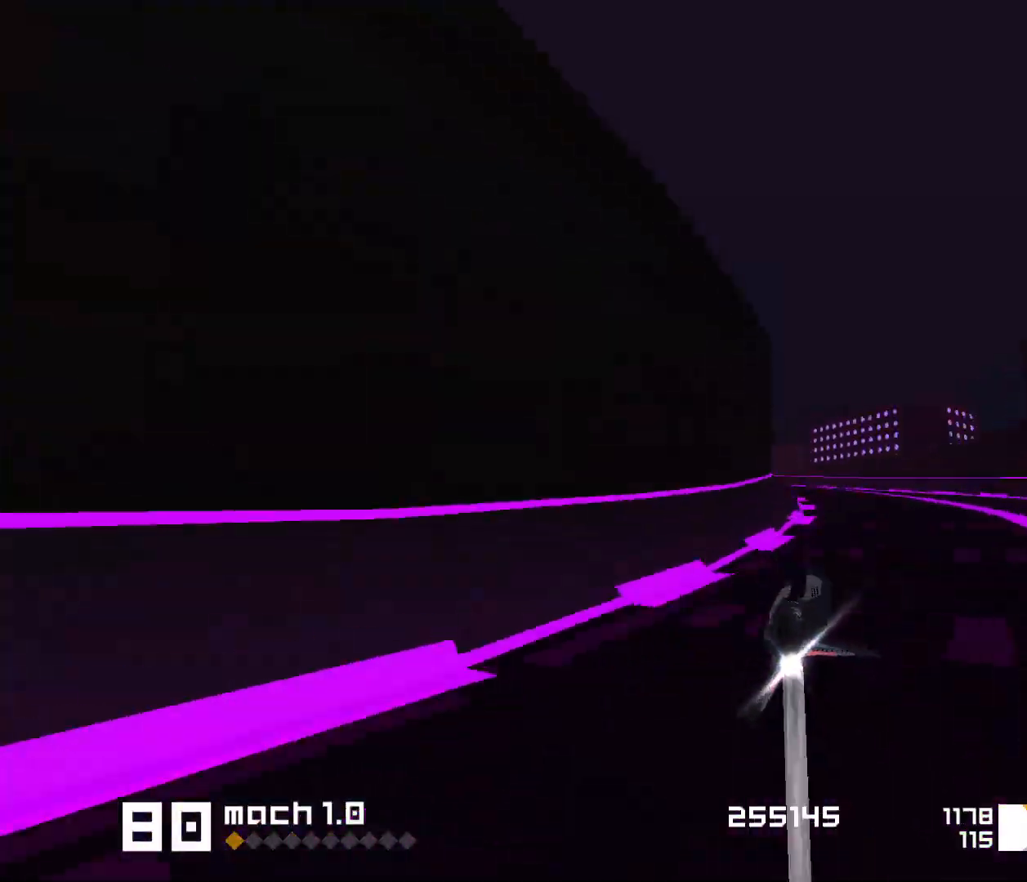
{"keys": ["space"], "events": [[167, "1", "down"], [167, "s", "down"], [400, "s", "up"], [483, "1", "up"]]}
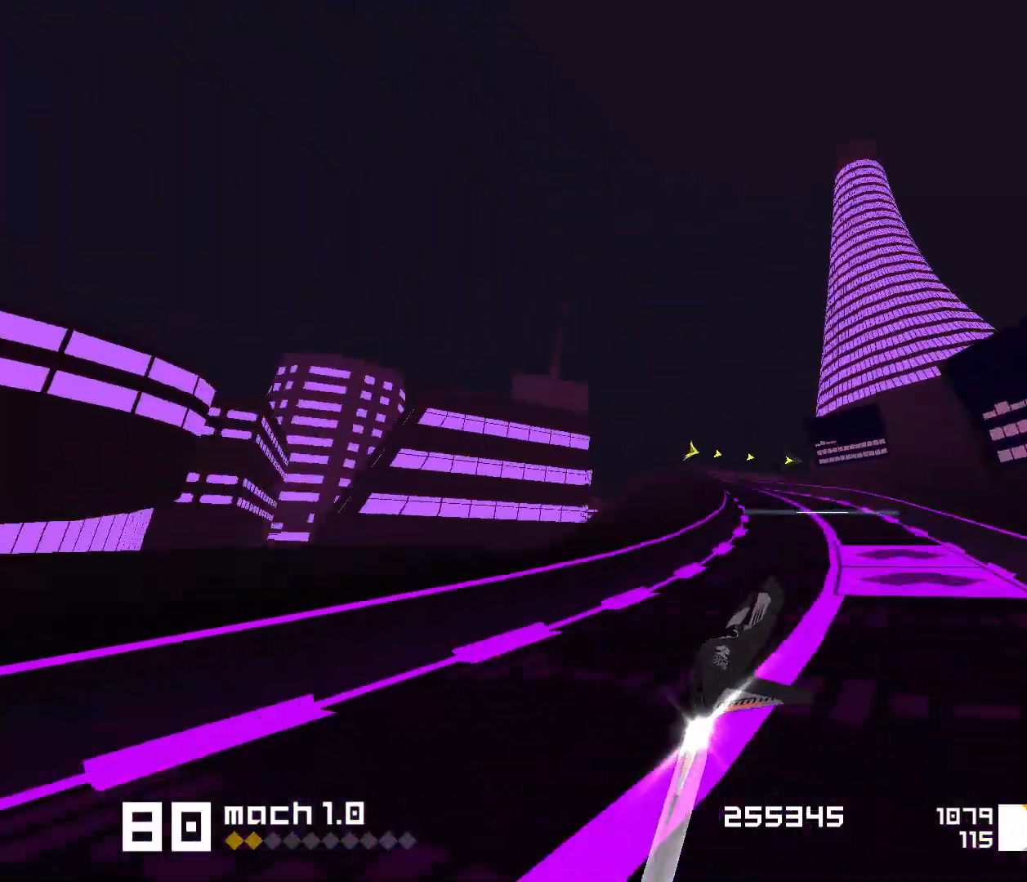
{"keys": ["3", "f", "space"], "events": [[167, "3", "down"], [317, "f", "down"]]}
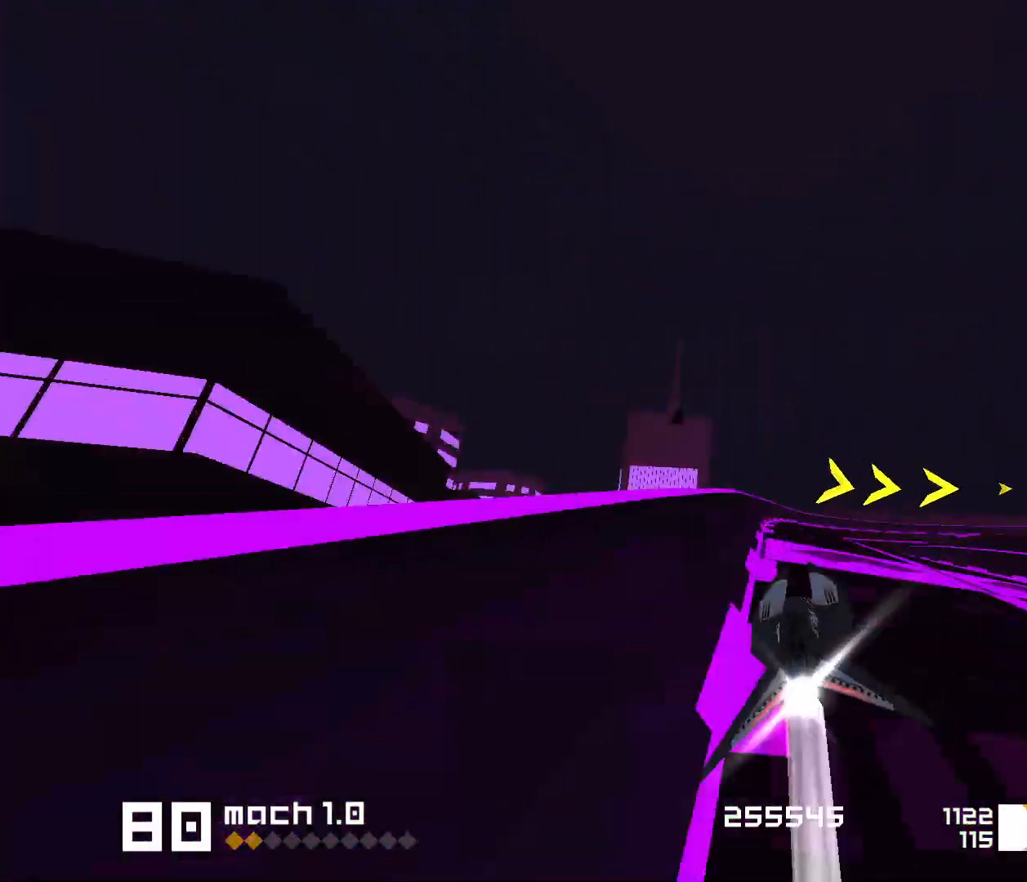
{"keys": ["3", "space"], "events": [[300, "f", "up"]]}
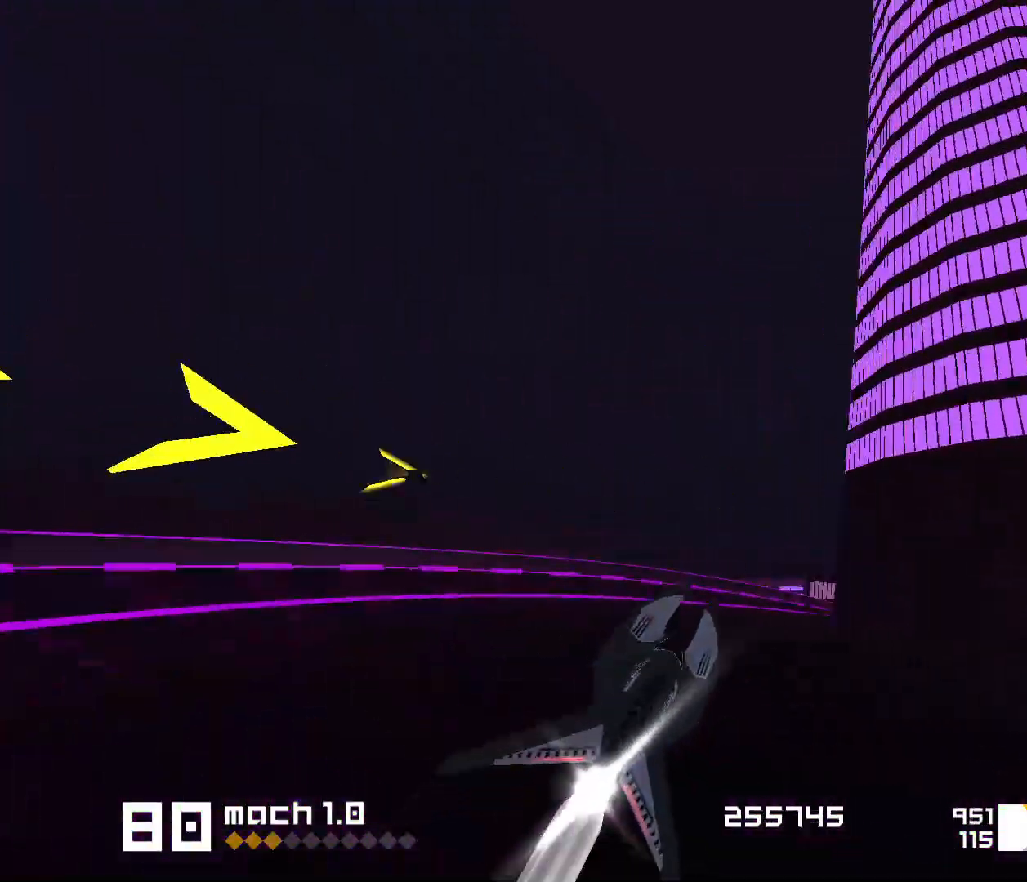
{"keys": ["1", "space"], "events": [[33, "3", "up"], [233, "1", "down"]]}
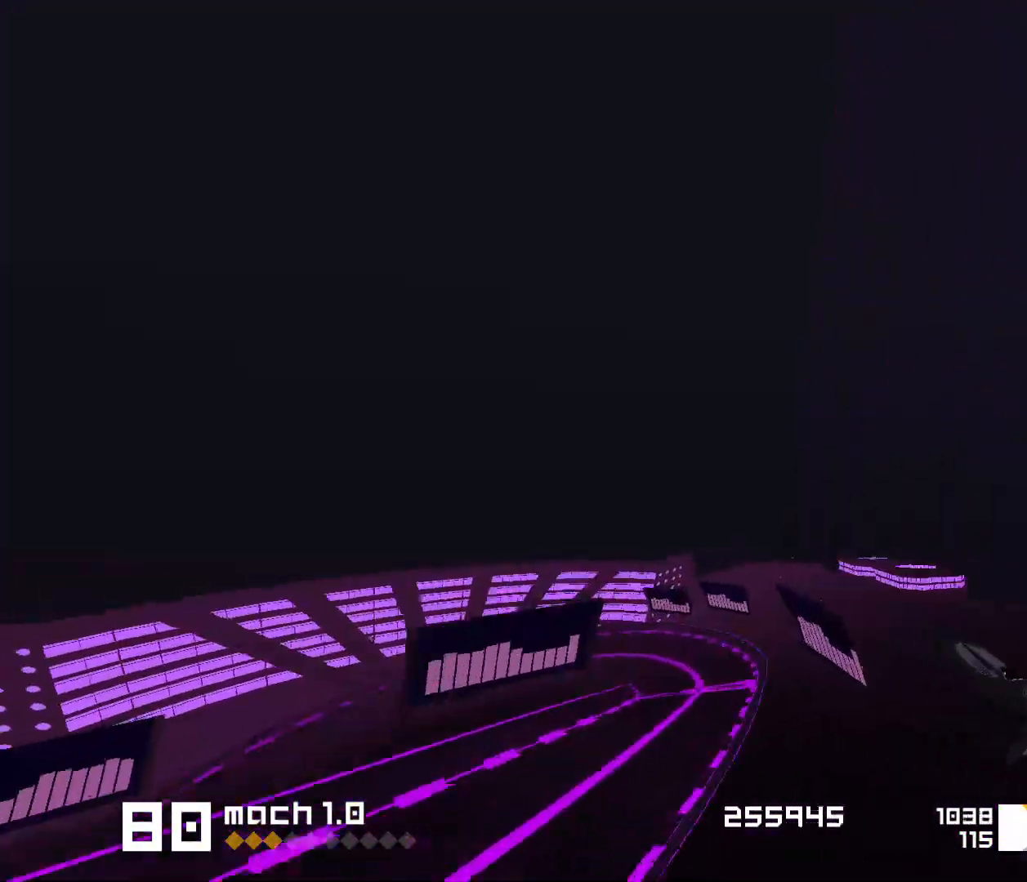
{"keys": ["1", "space"], "events": [[250, "1", "up"], [483, "1", "down"]]}
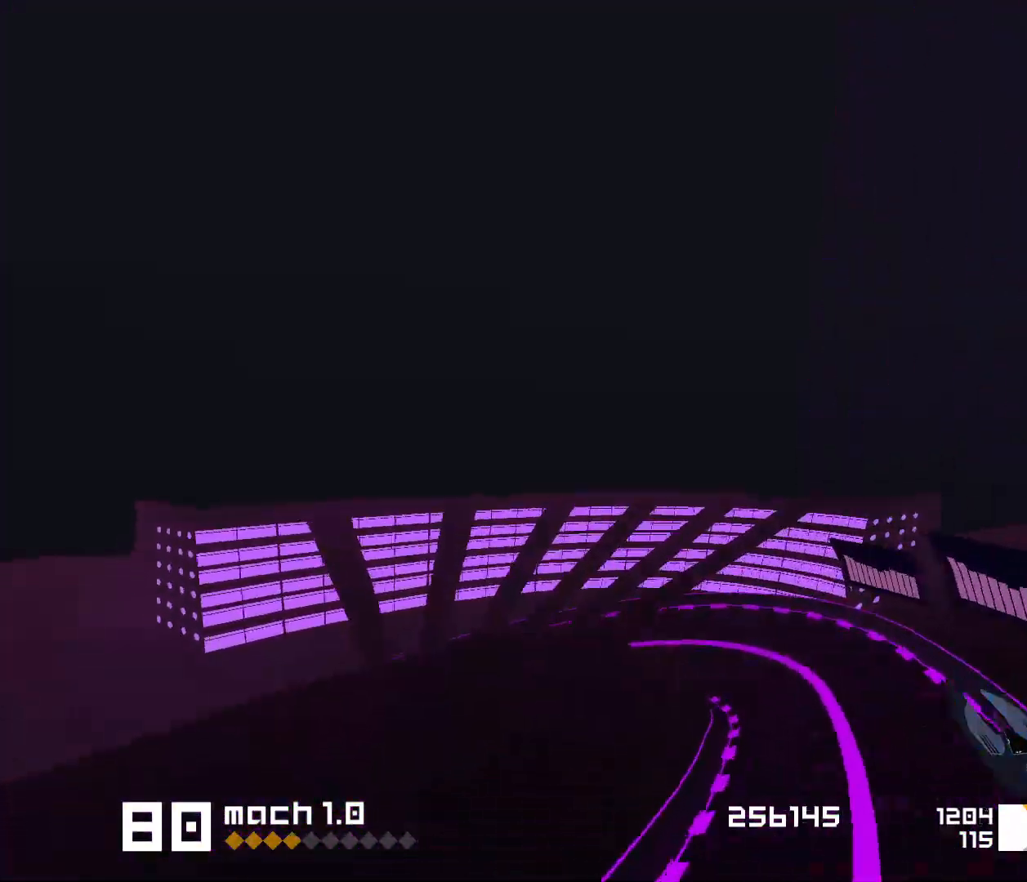
{"keys": ["1", "space"], "events": [[17, "s", "down"], [450, "s", "up"]]}
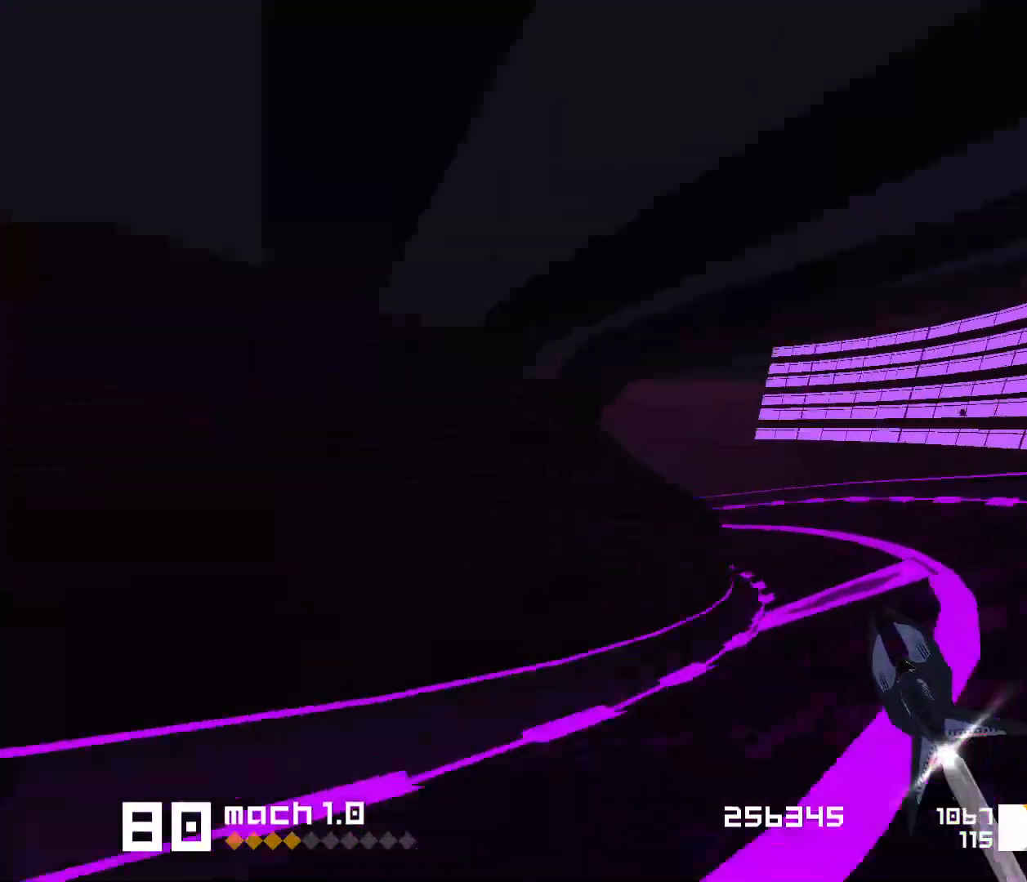
{"keys": ["1", "space"], "events": []}
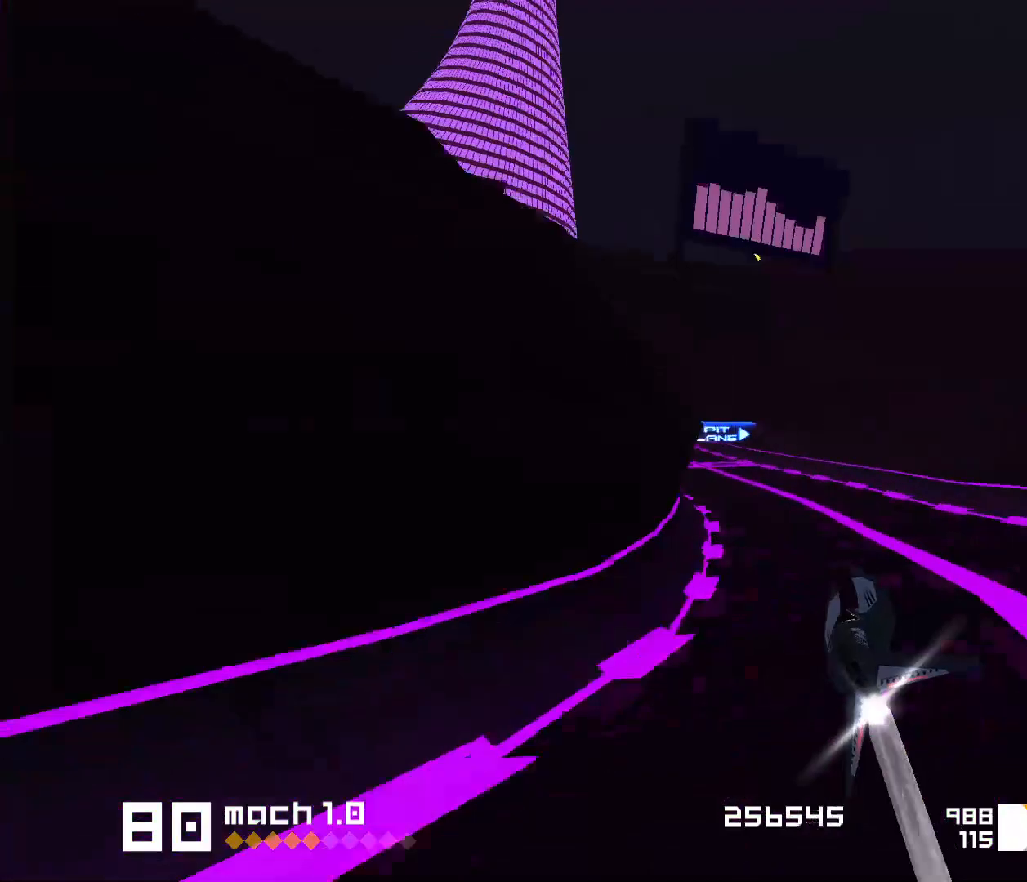
{"keys": ["space"], "events": [[67, "1", "up"], [217, "3", "down"], [400, "3", "up"]]}
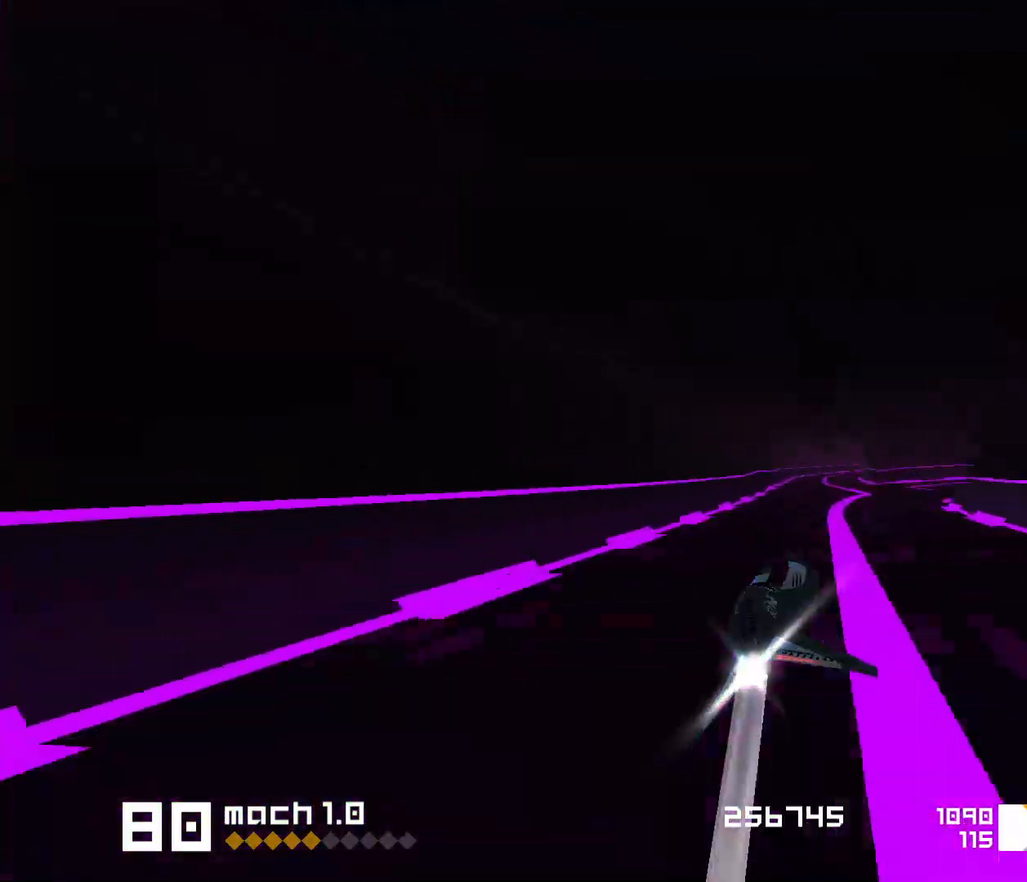
{"keys": ["3", "f", "space"], "events": [[117, "3", "down"], [350, "f", "down"]]}
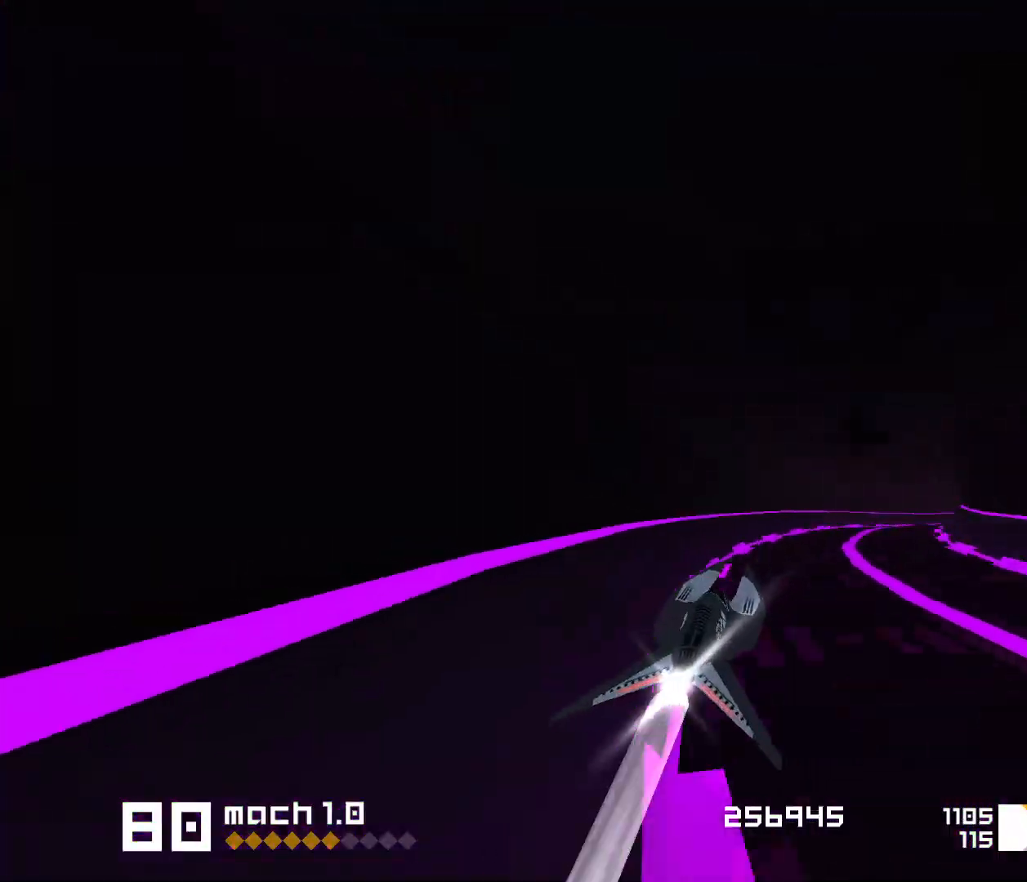
{"keys": ["space"], "events": [[33, "f", "up"], [83, "3", "up"], [350, "1", "down"], [417, "1", "up"]]}
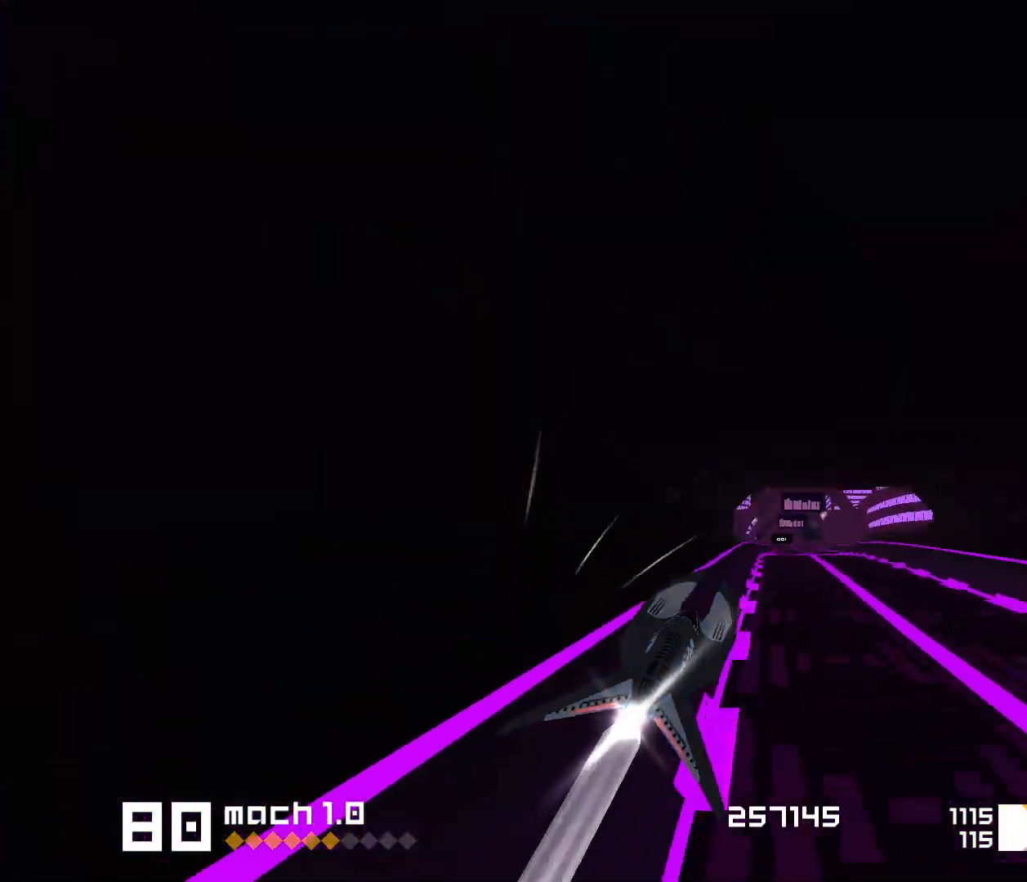
{"keys": ["space"], "events": [[450, "3", "down"], [467, "3", "up"]]}
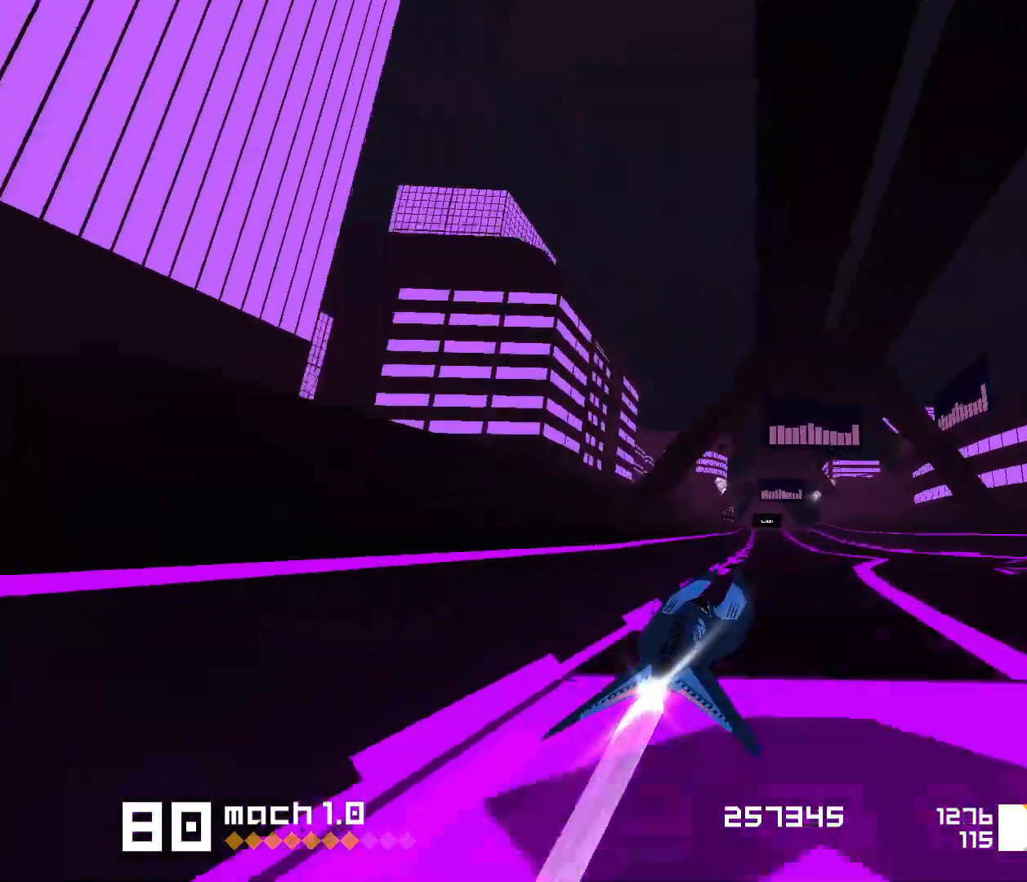
{"keys": ["space"], "events": []}
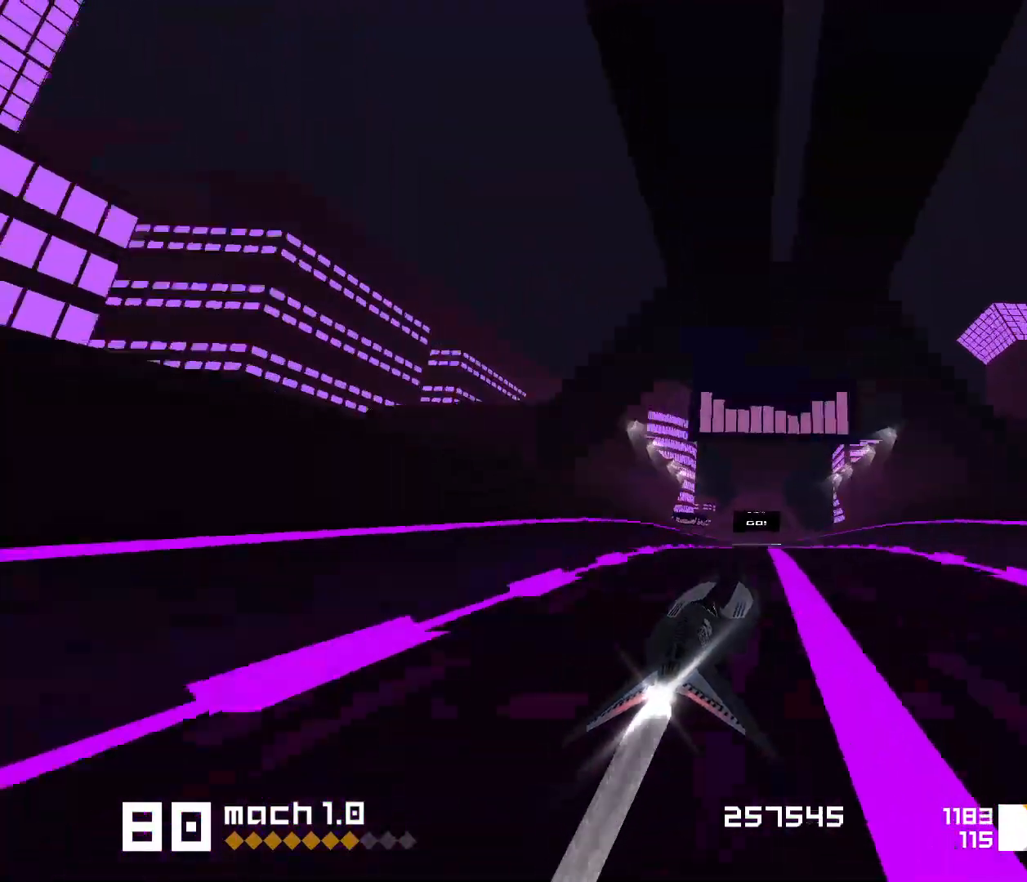
{"keys": ["1", "space"], "events": [[500, "1", "down"]]}
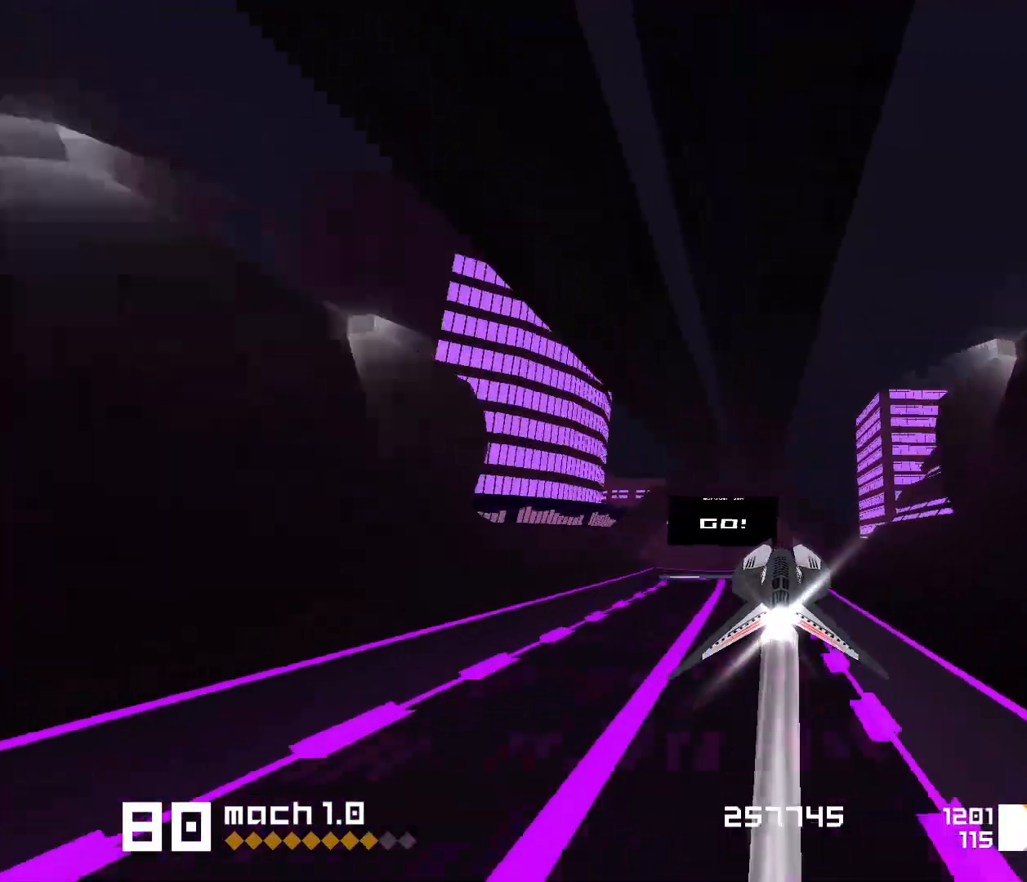
{"keys": ["1", "space"], "events": [[83, "s", "down"], [300, "s", "up"]]}
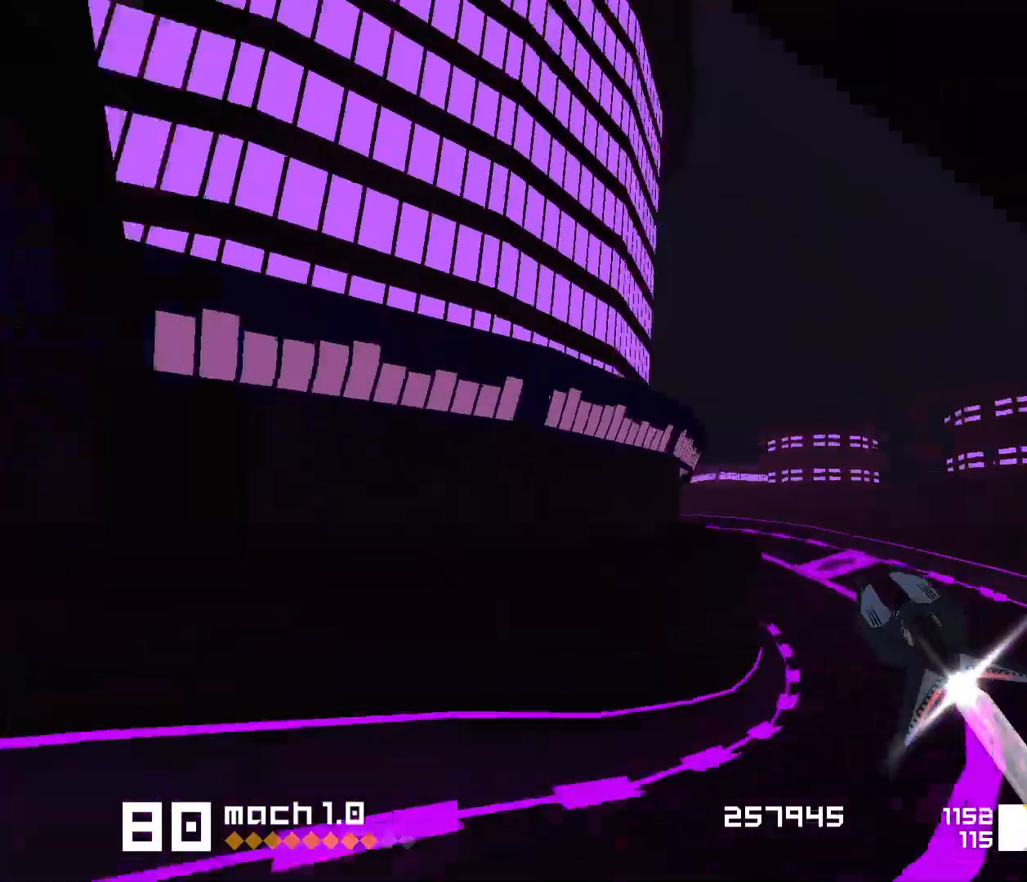
{"keys": ["3", "f", "space"], "events": [[267, "1", "up"], [333, "3", "down"], [383, "f", "down"]]}
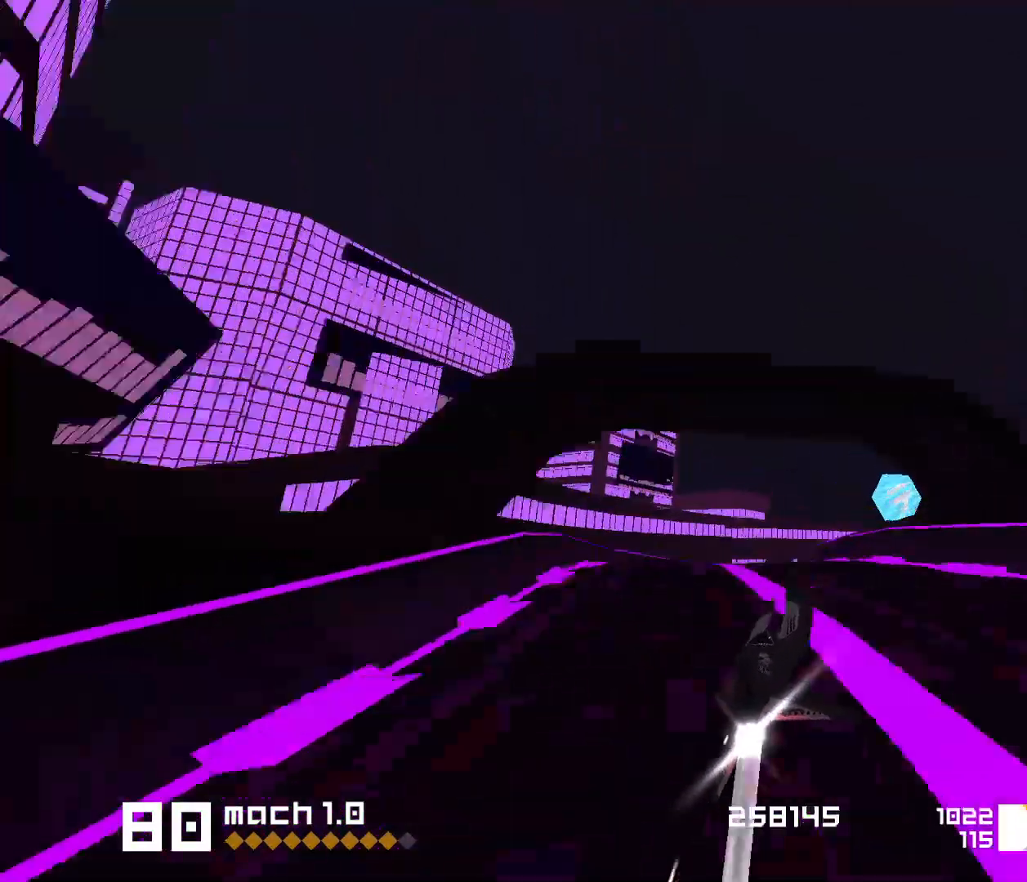
{"keys": ["space"], "events": [[217, "f", "up"], [250, "3", "up"]]}
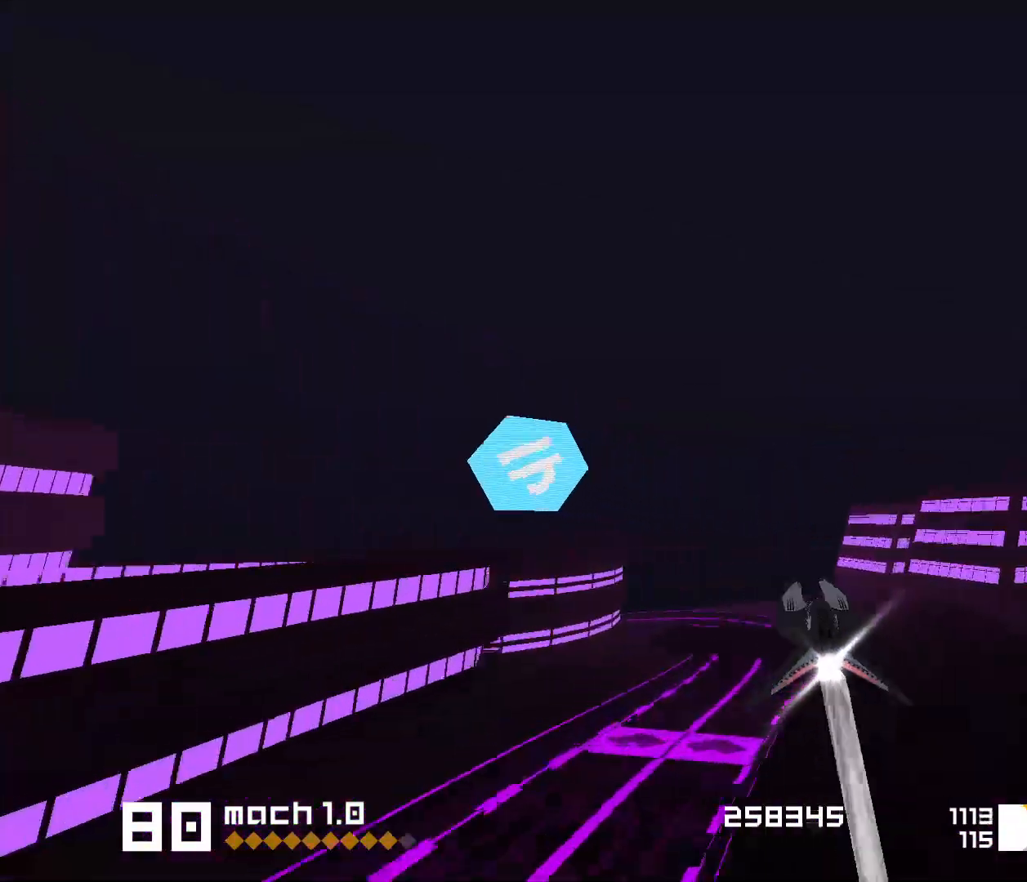
{"keys": ["1", "s", "space"], "events": [[33, "1", "down"], [283, "s", "down"]]}
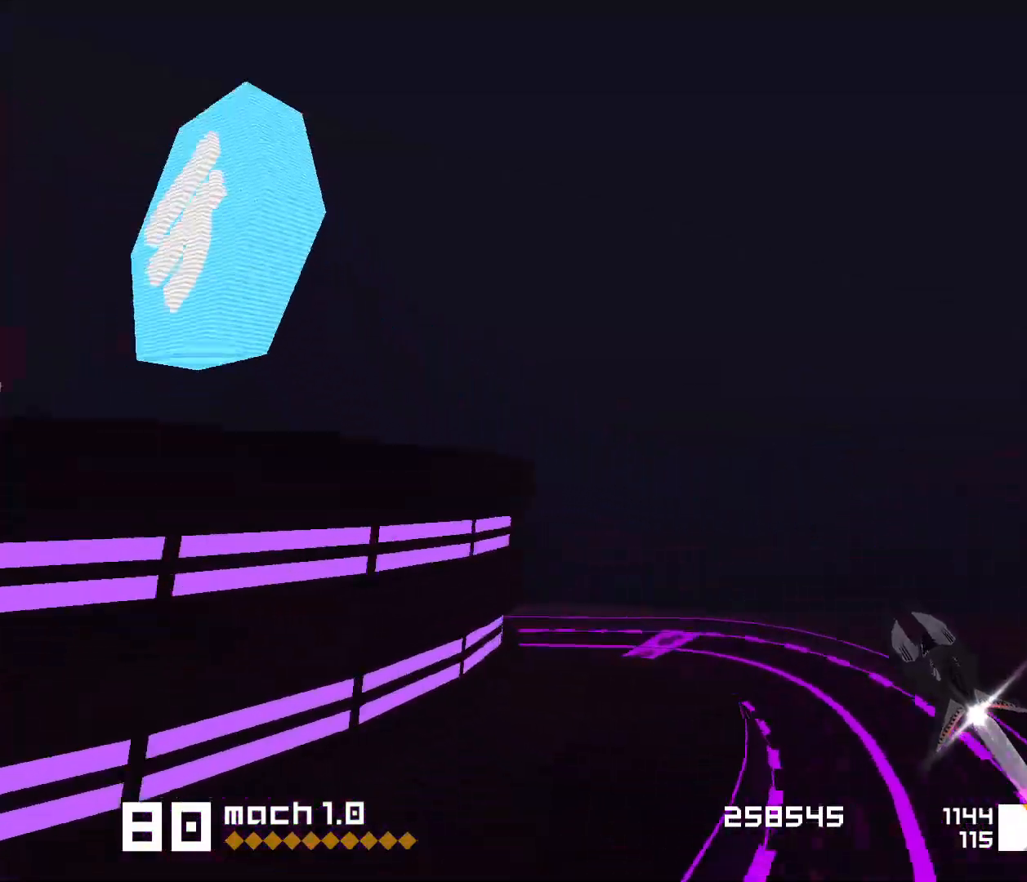
{"keys": ["space"], "events": [[33, "s", "up"], [383, "1", "up"]]}
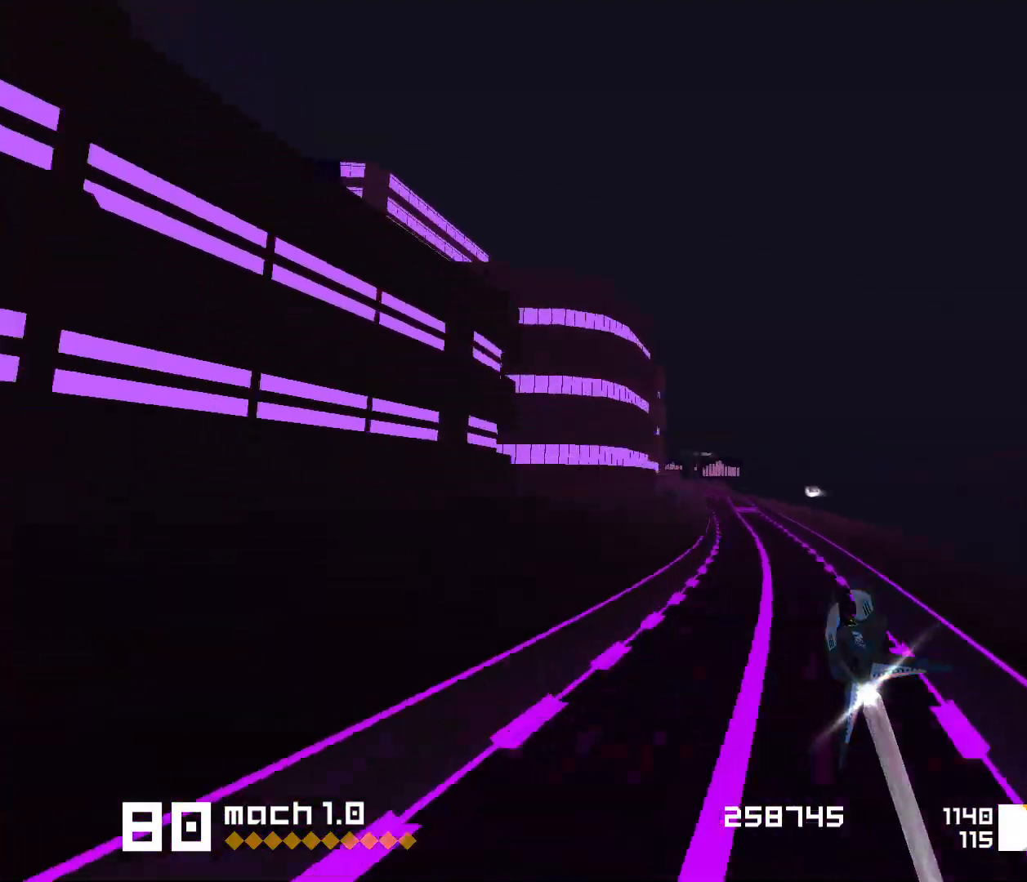
{"keys": ["3", "space"], "events": [[50, "3", "down"], [233, "3", "up"], [400, "3", "down"]]}
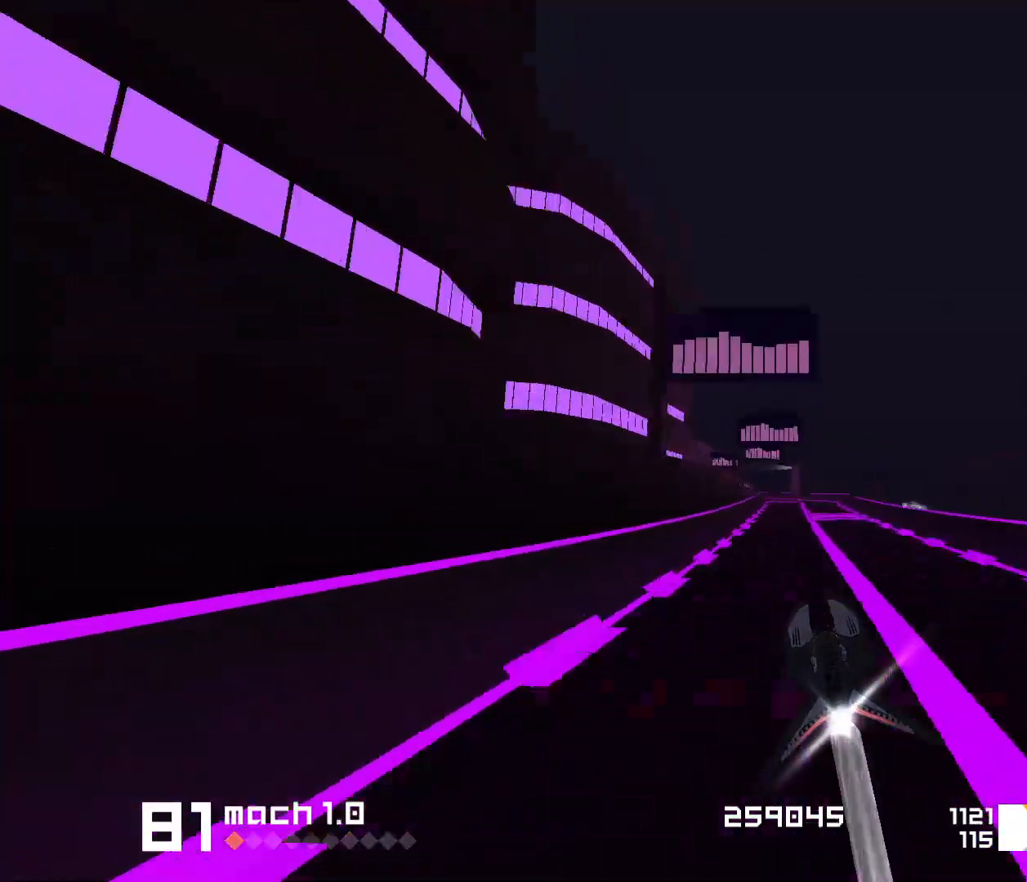
{"keys": ["1", "space"], "events": [[50, "3", "up"], [233, "1", "down"]]}